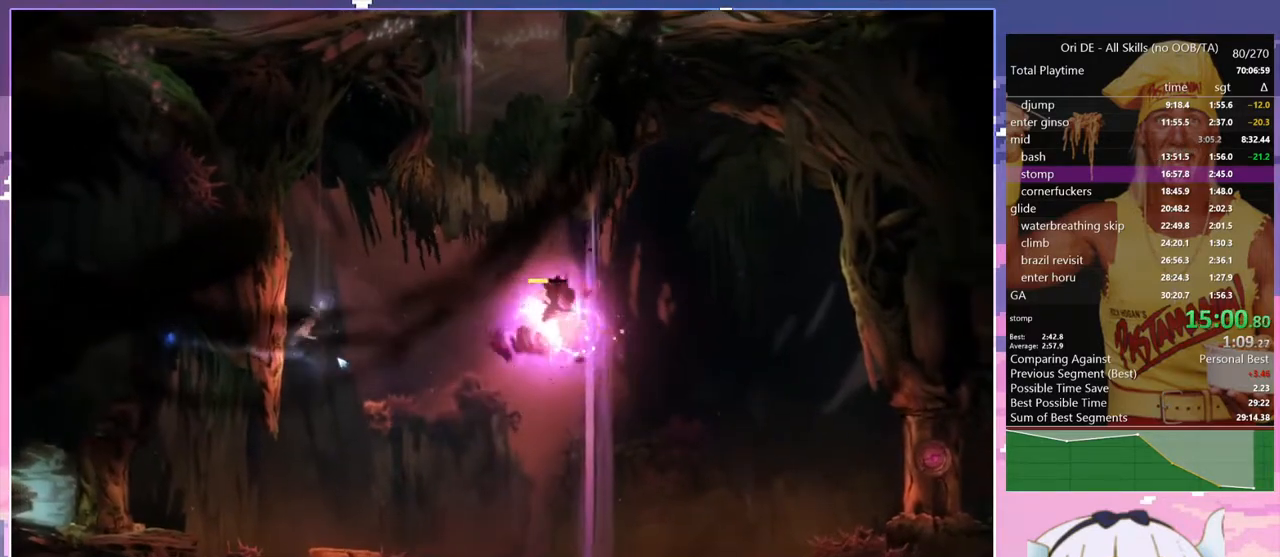
Gameplay with keyboard; each line is a JSON object with the keys held at the frame after it. "events" lists presses ("down") and releases ("up") of "bash", "bash2", "bash3", "bash4", "bz", "cdash", "cjugg", "confirm", "confirm2", "d", "dash", "dbash", "debug", "escape", "glide", "glimb", "grndc", "grnde", "jump", "pause", "q", "rjump", "s", "sa", "save", "space", "spirit", "toggle" and "z" between this image and that frame as [ms after this image, input, new state], when the widget could be followed in between. No other keys are recorded. Mouse input is not recorded. Key names are as the overlay labels them; some are game actions (e.g. jump) rather than physical keys.
{"keys": [], "events": [[50, "space", "up"], [367, "d", "up"]]}
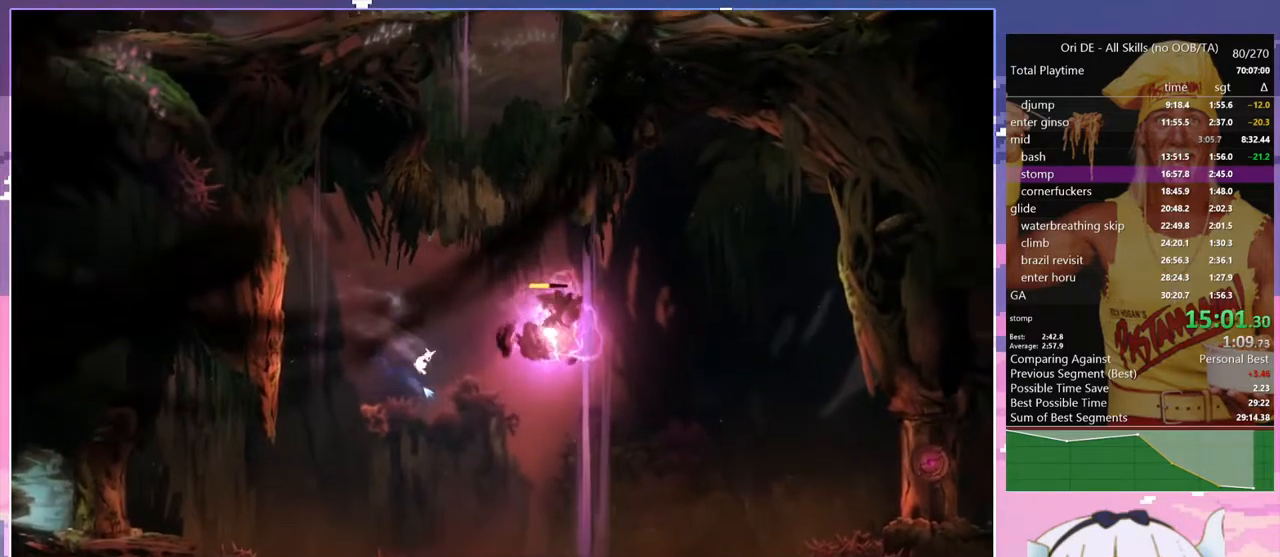
{"keys": ["bash", "bash3"], "events": [[100, "d", "down"], [200, "space", "down"], [383, "bash", "down"], [383, "bash3", "down"], [383, "d", "up"], [383, "space", "up"]]}
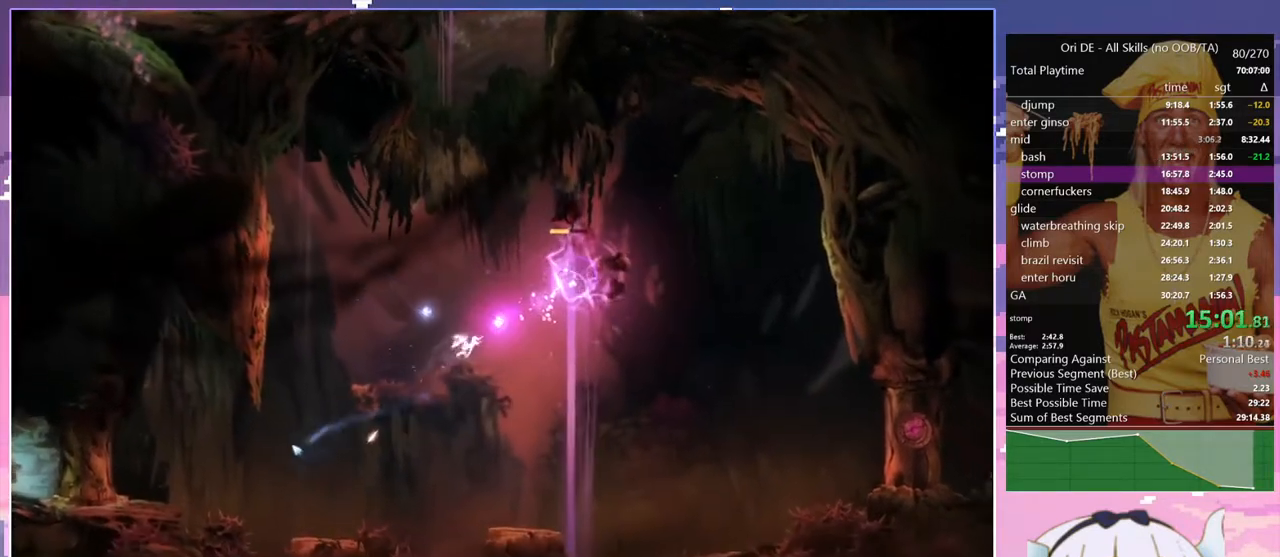
{"keys": [], "events": [[350, "bash", "up"], [350, "bash3", "up"]]}
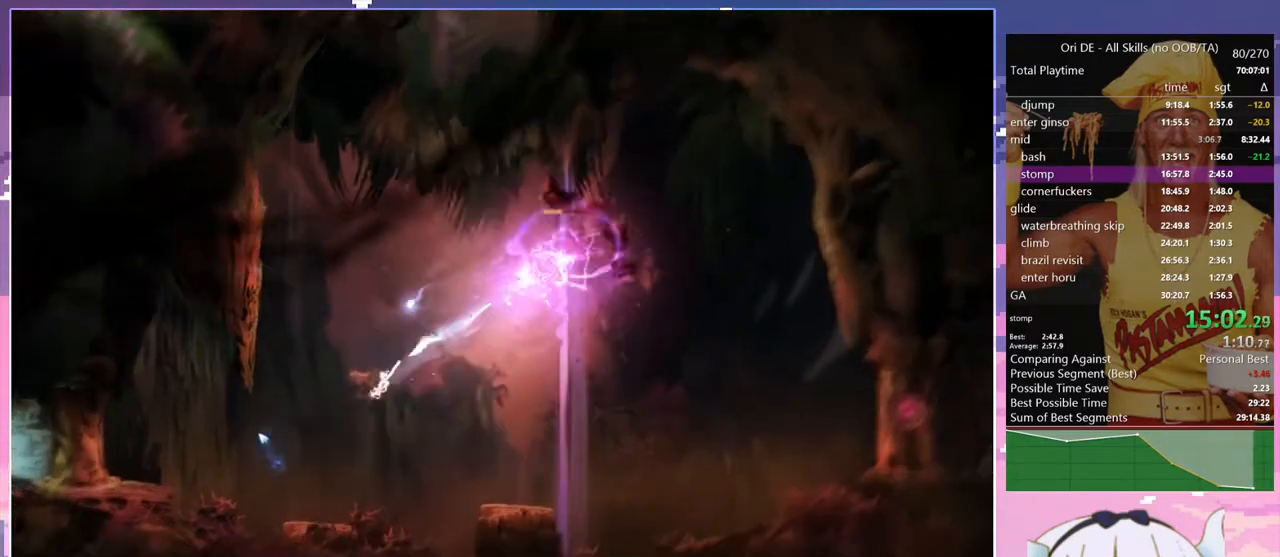
{"keys": ["d", "space"], "events": [[83, "space", "down"], [283, "space", "up"], [317, "d", "down"], [417, "space", "down"]]}
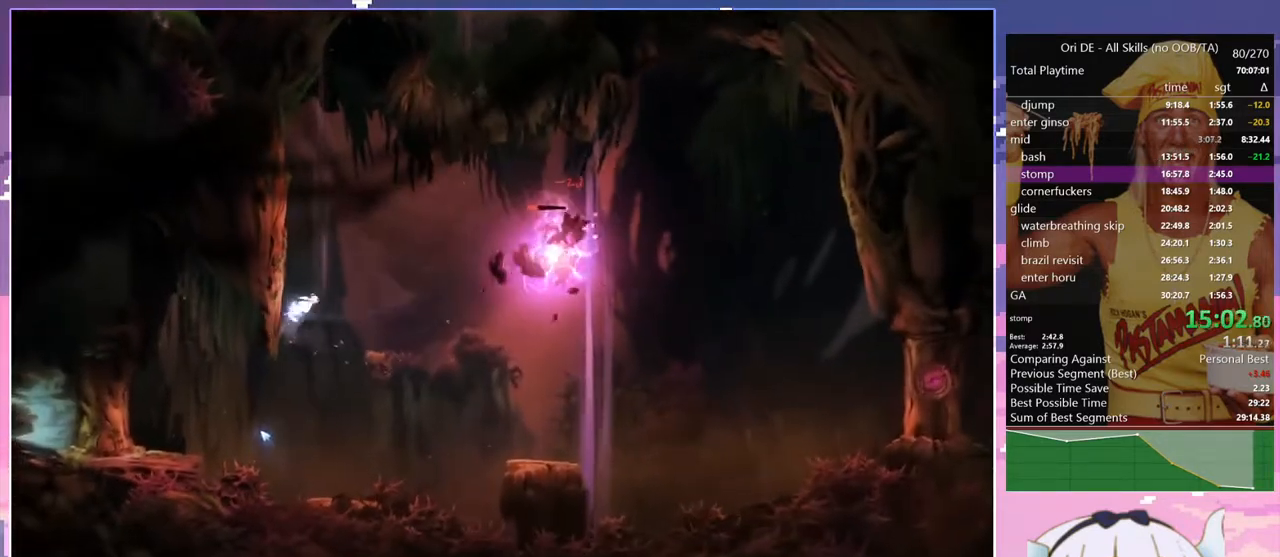
{"keys": ["d", "space"], "events": [[100, "space", "up"], [383, "space", "down"]]}
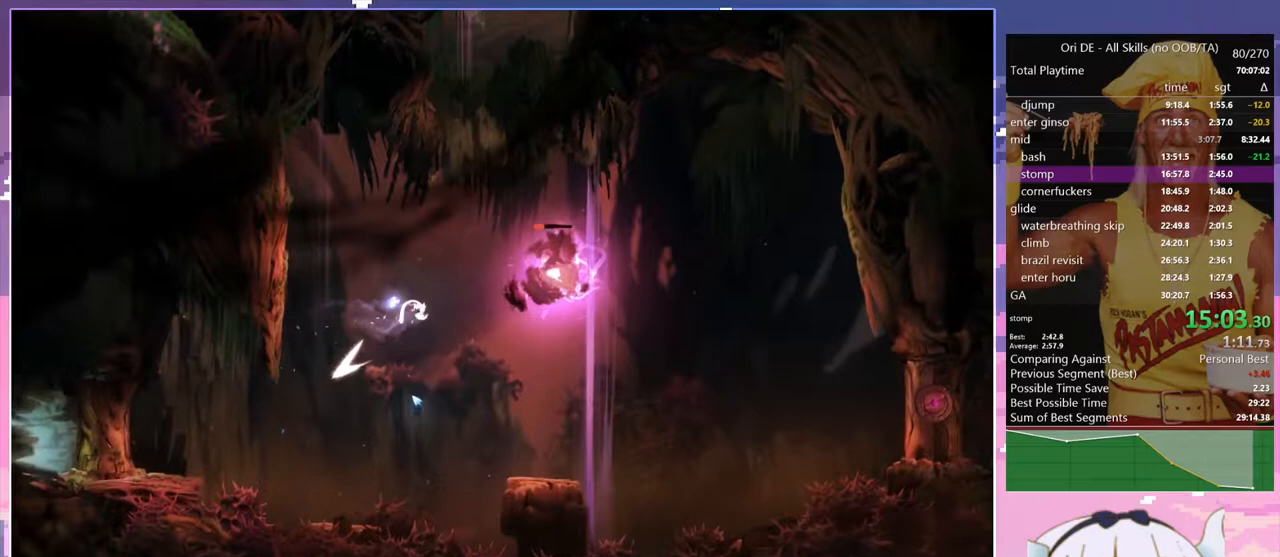
{"keys": ["bash", "bash3"], "events": [[167, "bash", "down"], [167, "bash3", "down"], [217, "d", "up"], [217, "space", "up"]]}
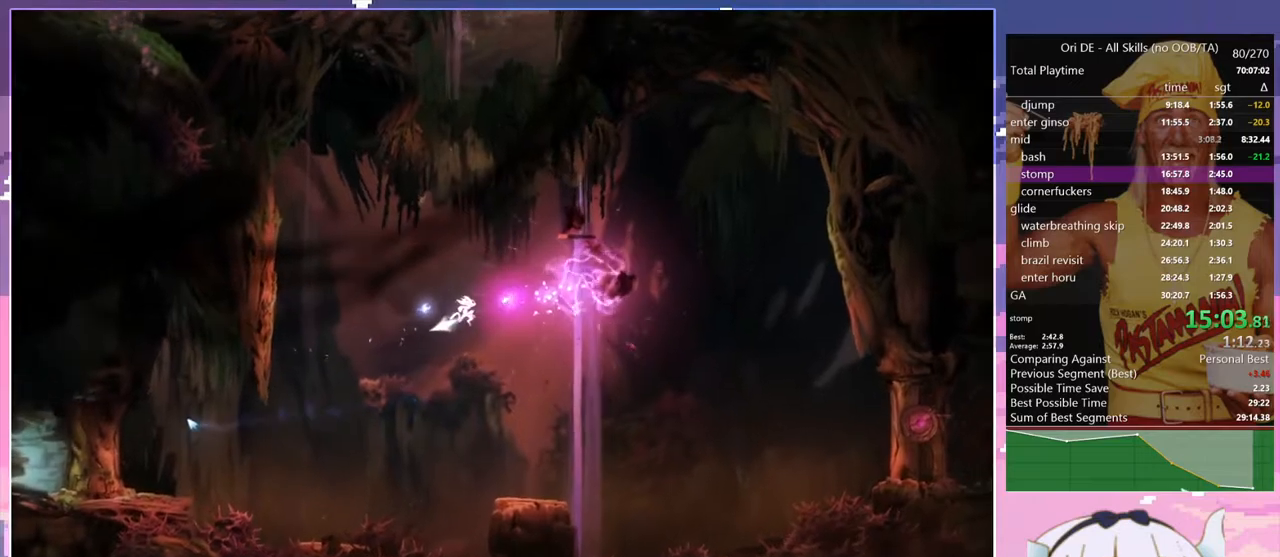
{"keys": ["q"], "events": [[83, "bash", "up"], [83, "bash4", "down"], [183, "bash4", "up"], [417, "q", "down"], [467, "bash3", "up"]]}
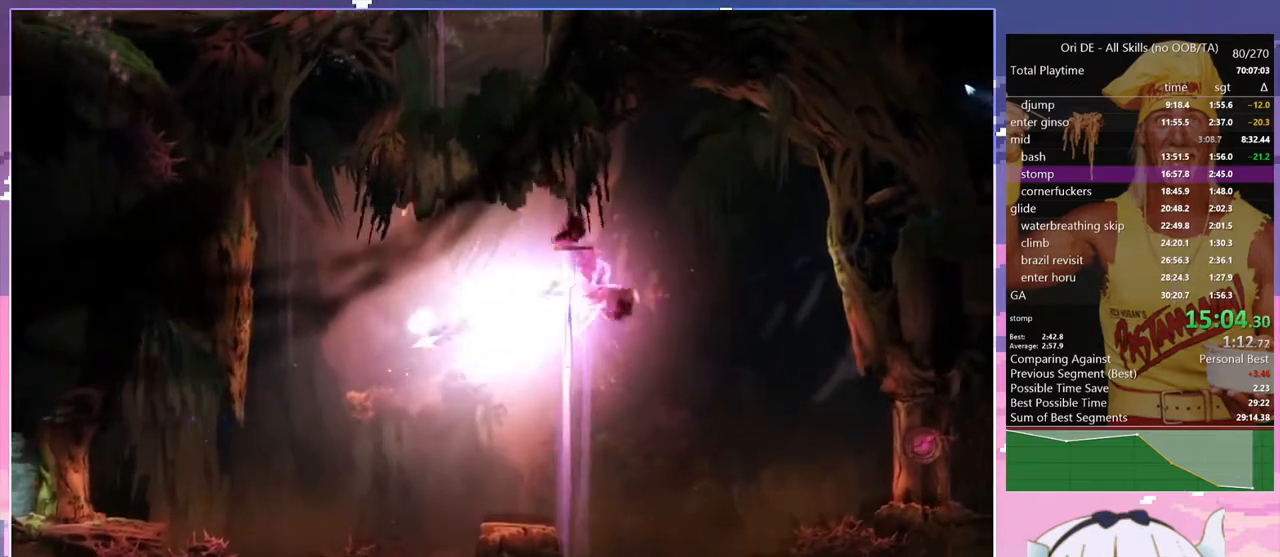
{"keys": ["q"], "events": []}
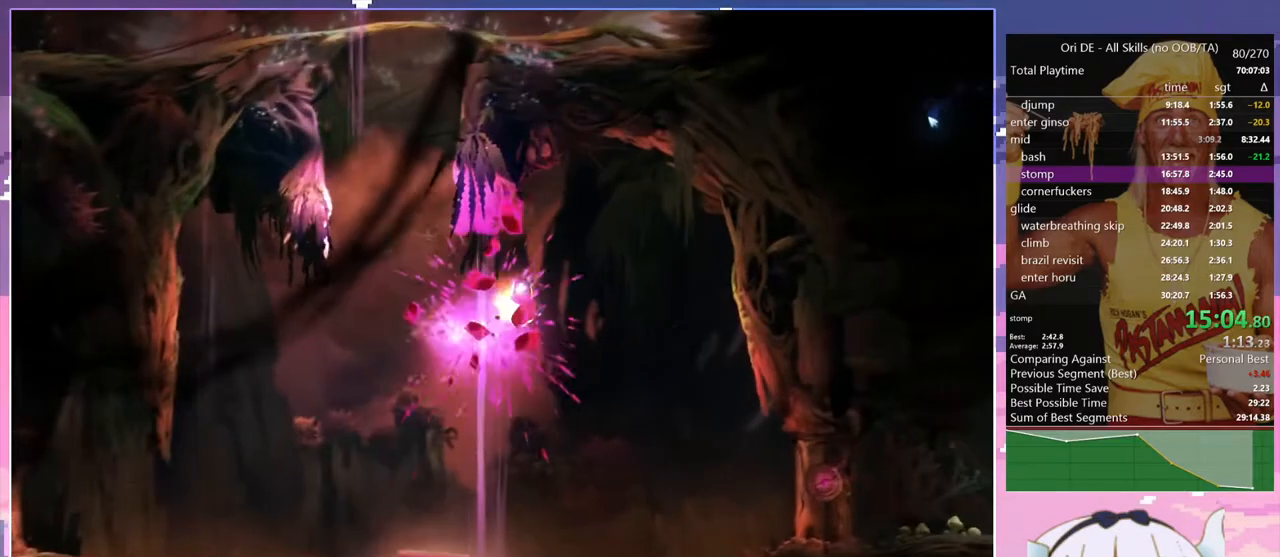
{"keys": [], "events": [[300, "q", "up"]]}
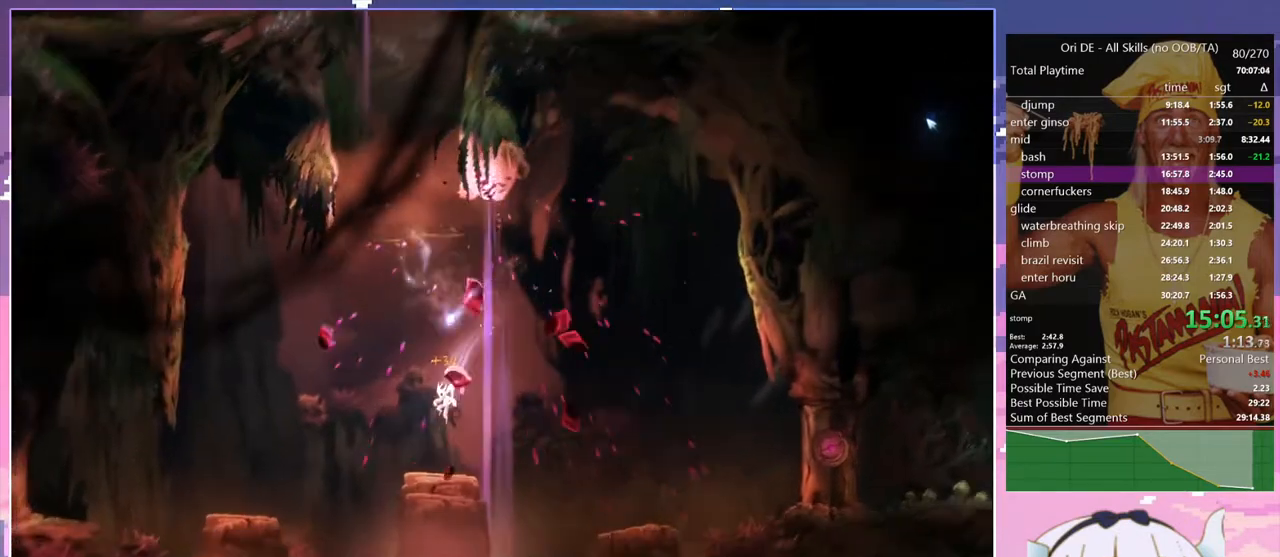
{"keys": ["d"], "events": [[133, "d", "down"], [283, "space", "down"], [467, "space", "up"]]}
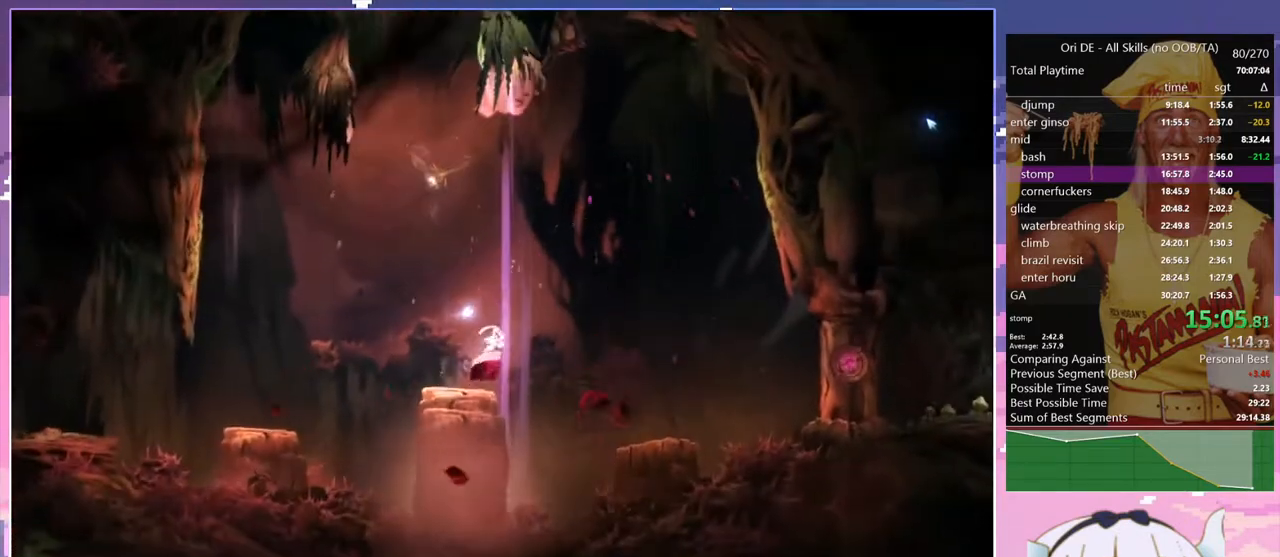
{"keys": [], "events": [[383, "d", "up"]]}
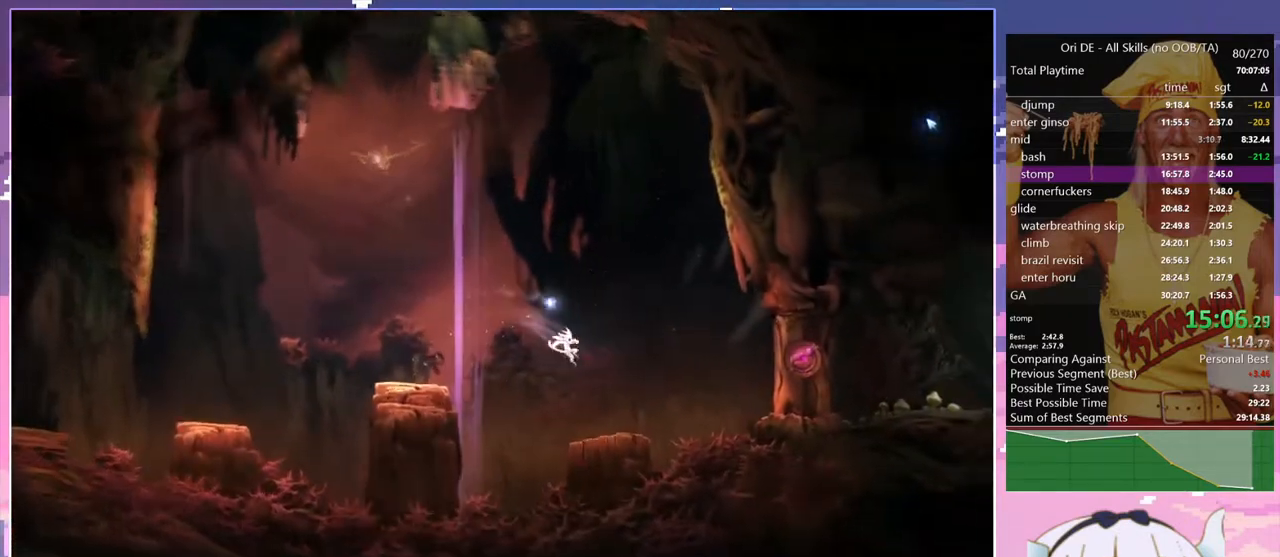
{"keys": ["d", "space"], "events": [[267, "d", "down"], [500, "space", "down"]]}
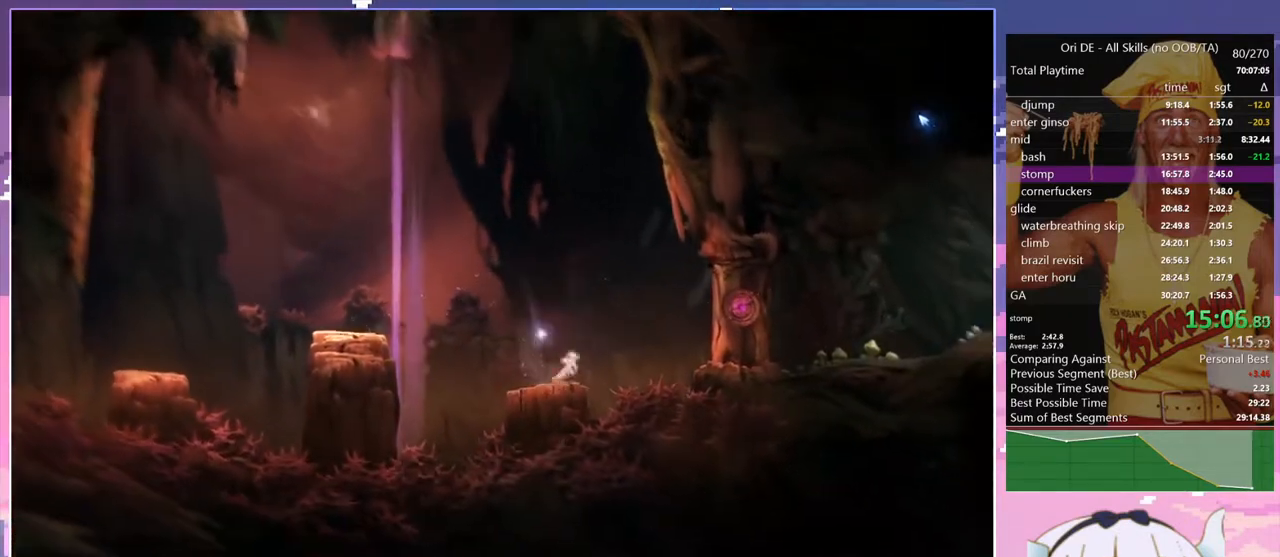
{"keys": ["d"], "events": [[283, "space", "up"]]}
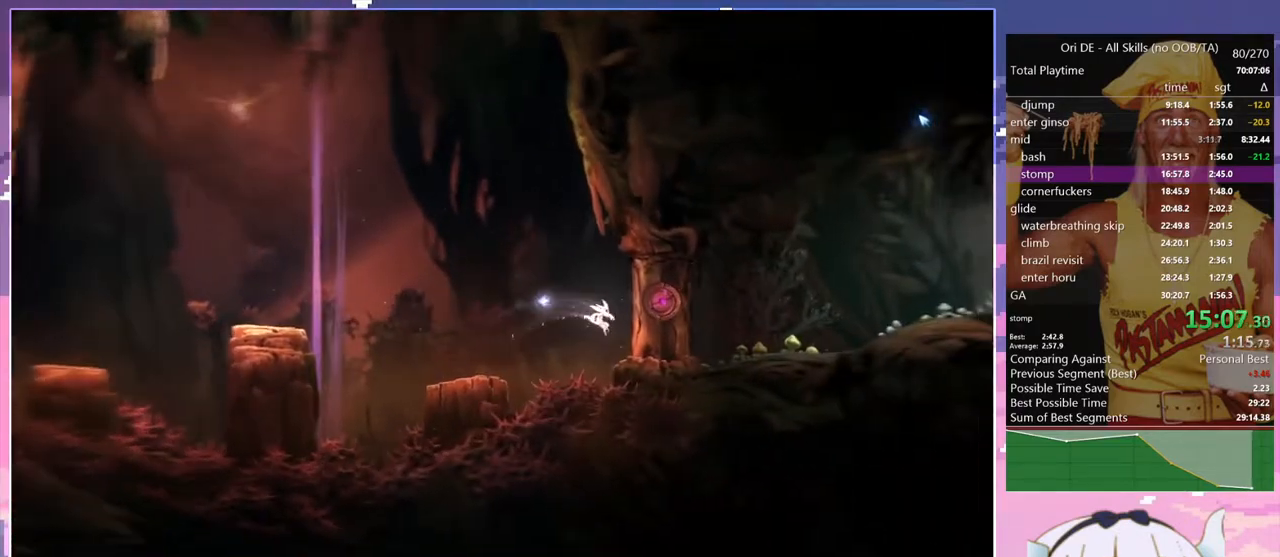
{"keys": [], "events": [[200, "d", "up"]]}
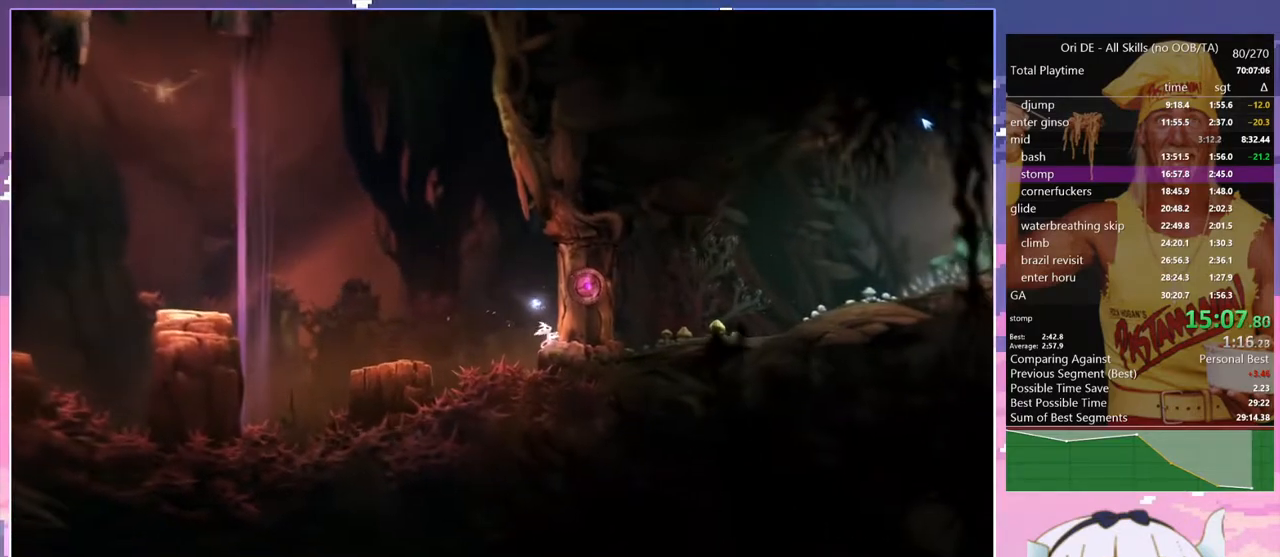
{"keys": [], "events": []}
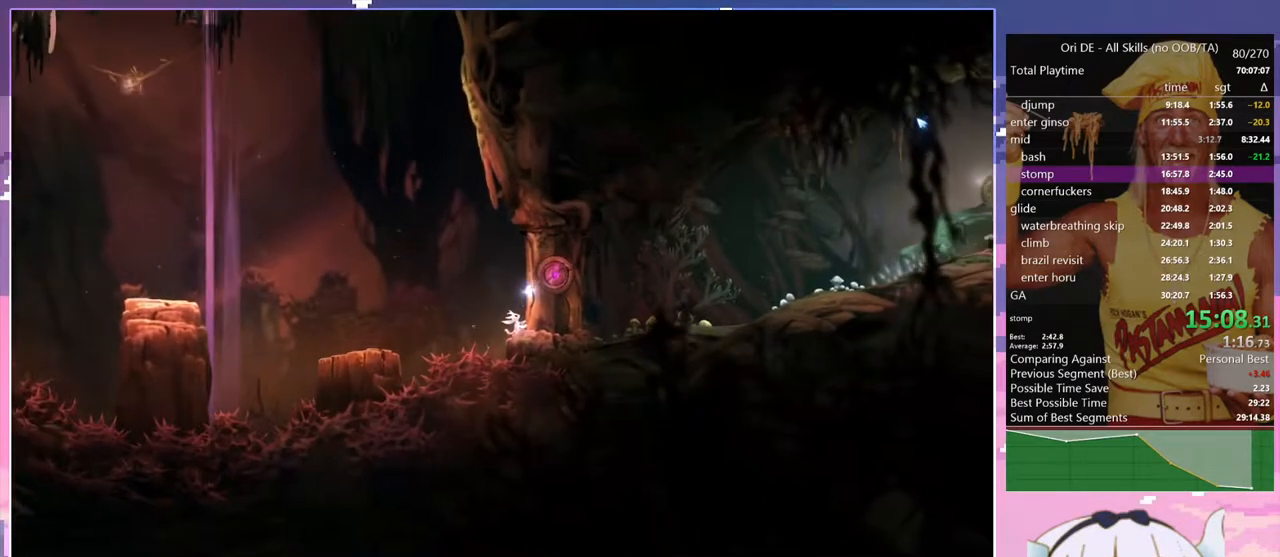
{"keys": [], "events": []}
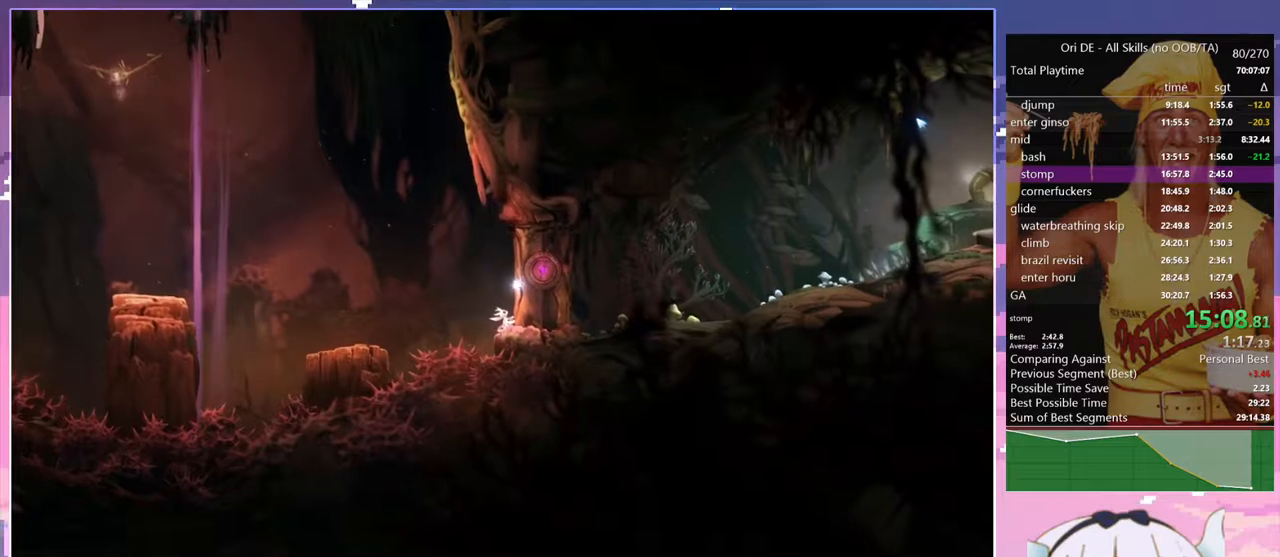
{"keys": ["d"], "events": [[483, "d", "down"]]}
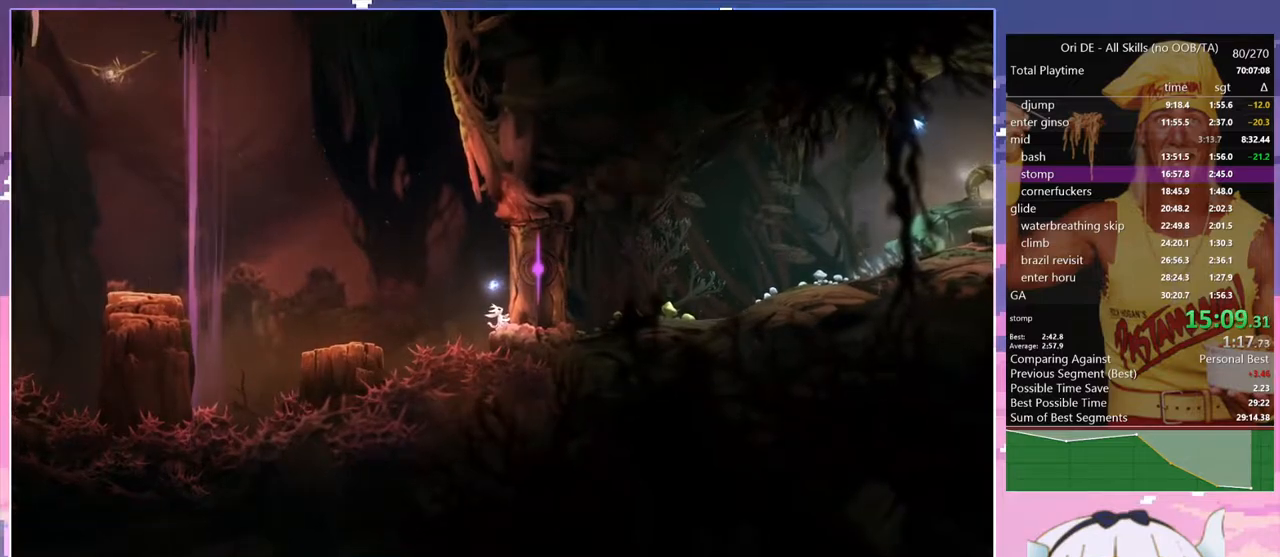
{"keys": ["d"], "events": []}
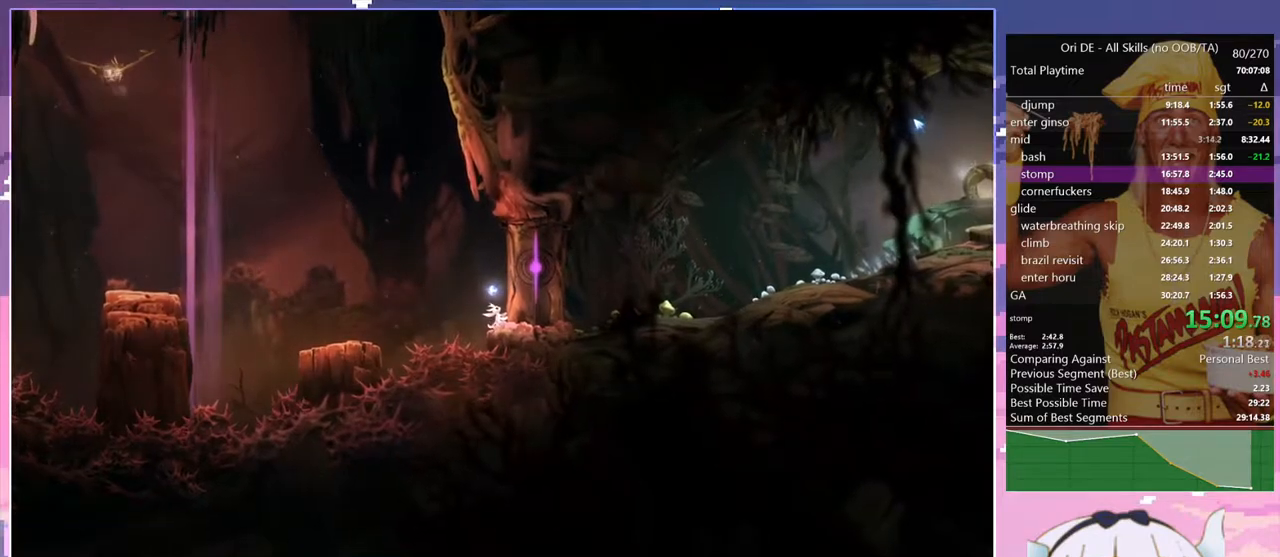
{"keys": ["d"], "events": []}
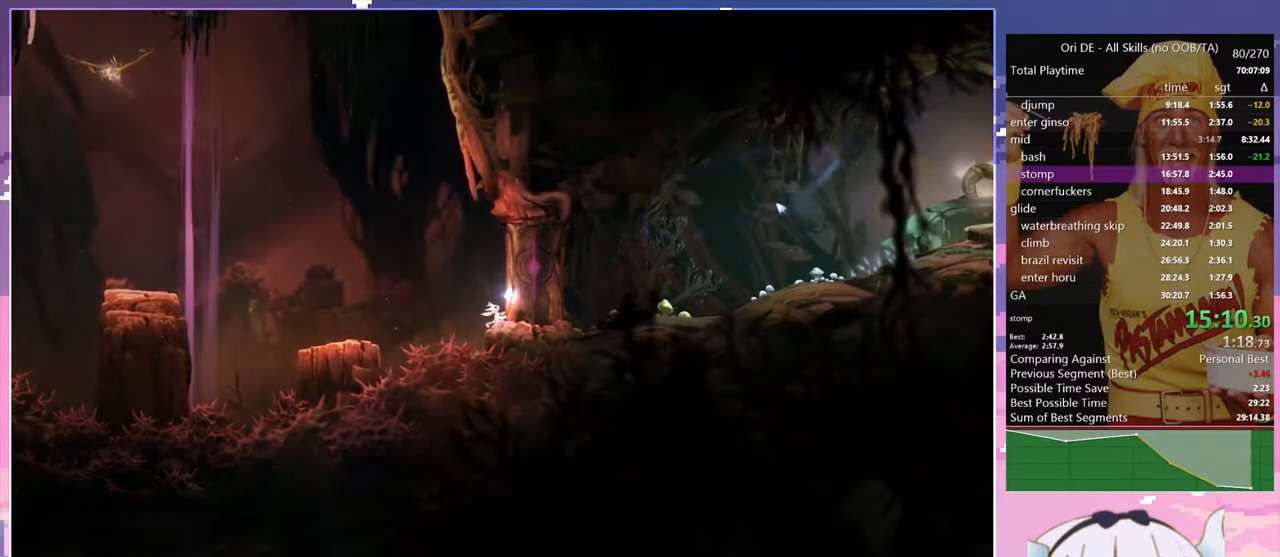
{"keys": ["d"], "events": []}
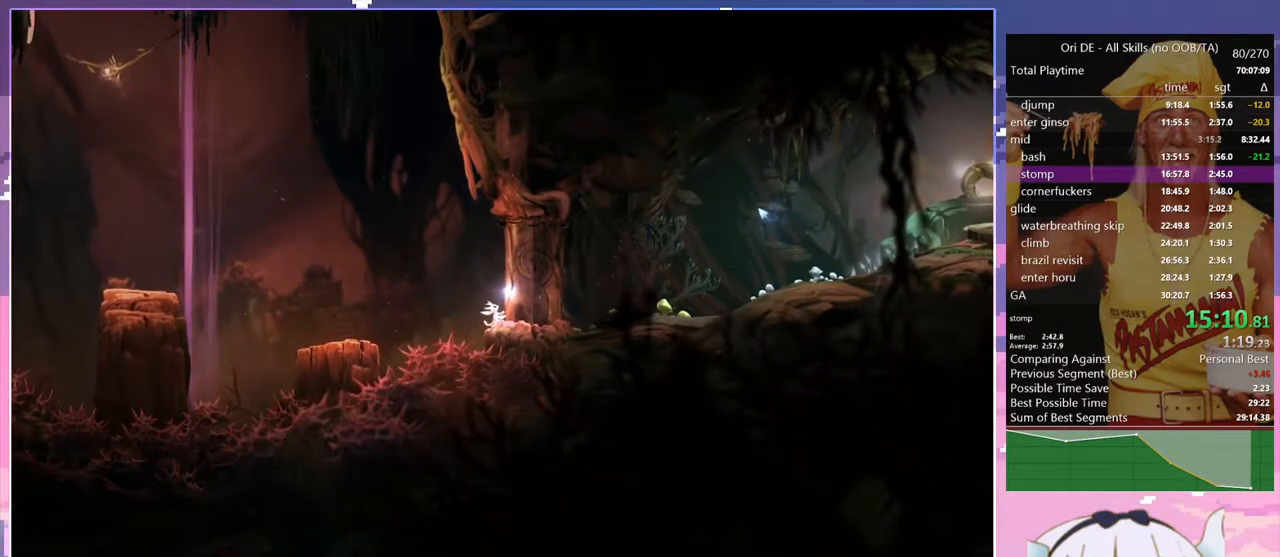
{"keys": ["d"], "events": []}
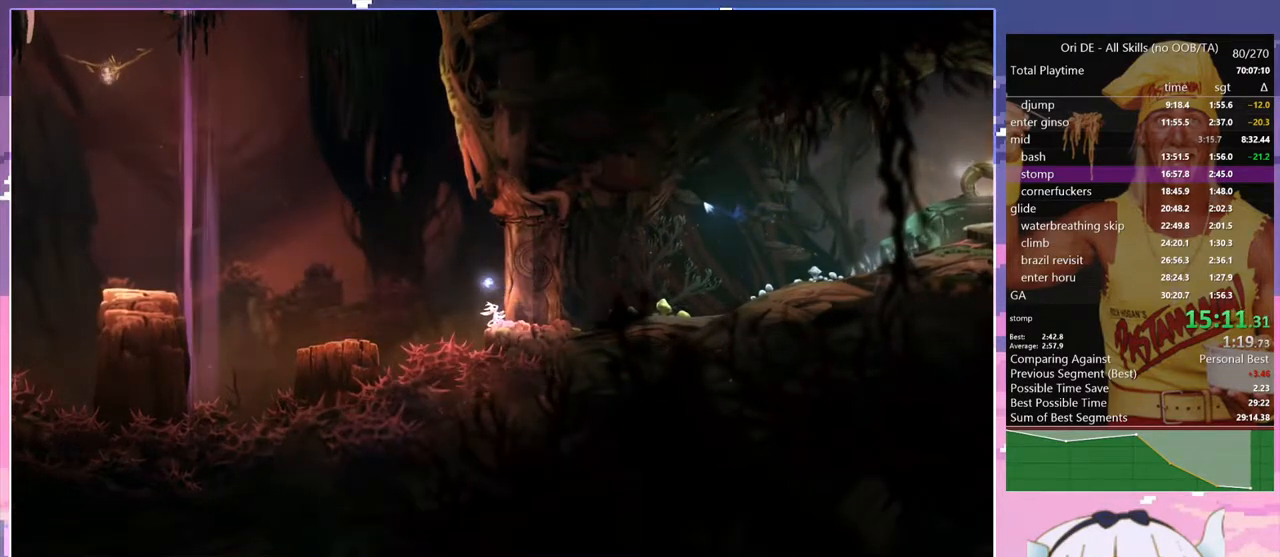
{"keys": ["d"], "events": []}
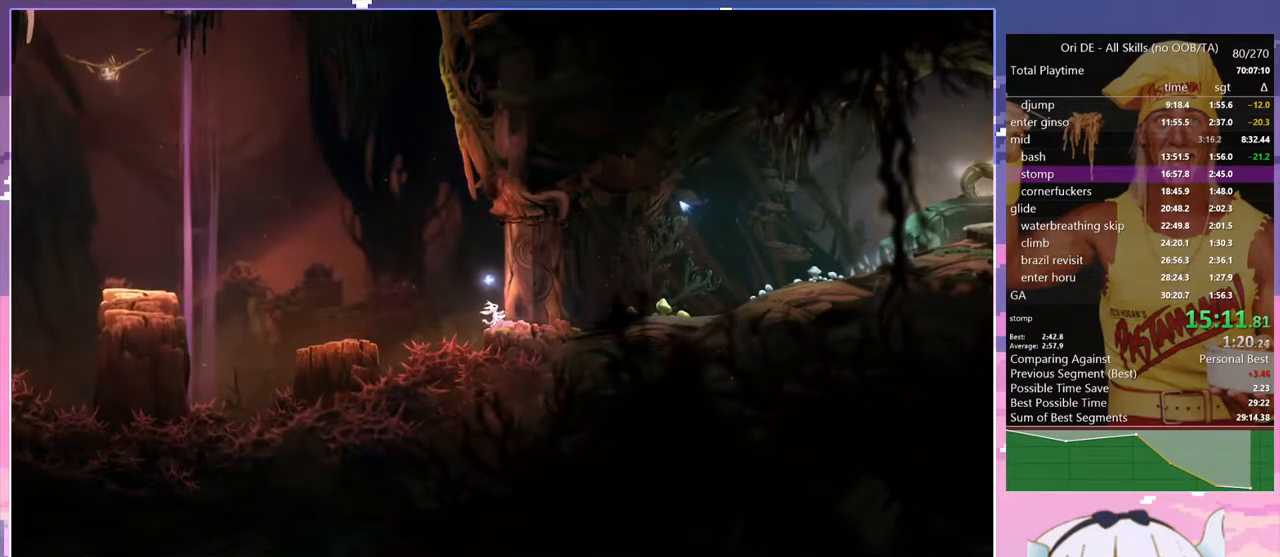
{"keys": ["space"], "events": [[483, "d", "up"], [483, "space", "down"]]}
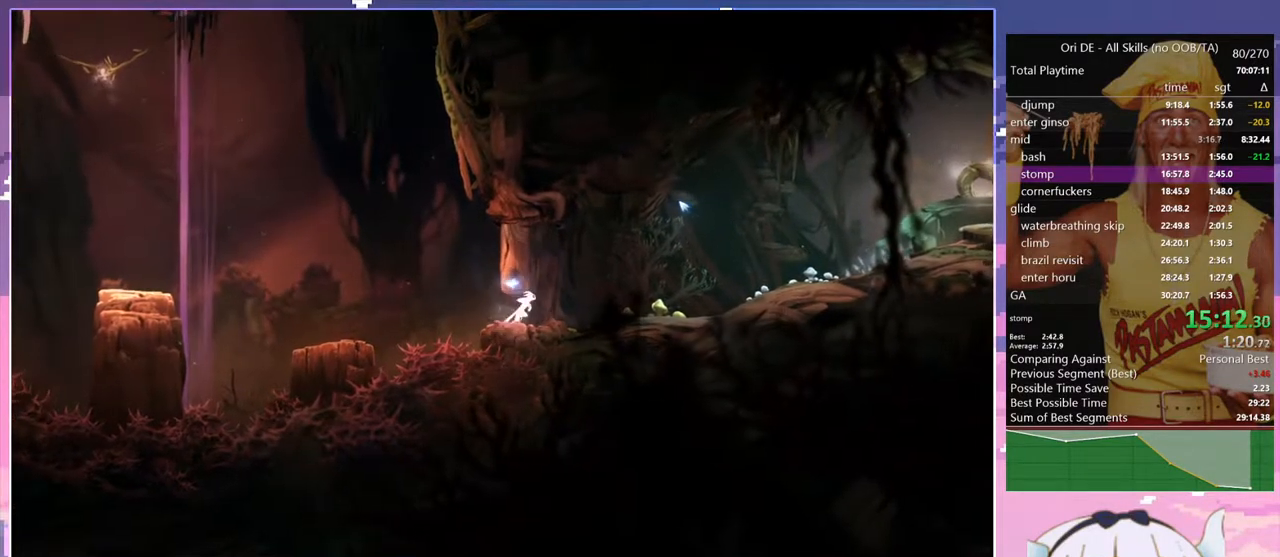
{"keys": ["d"], "events": [[67, "space", "up"], [167, "space", "down"], [217, "d", "down"], [300, "space", "up"]]}
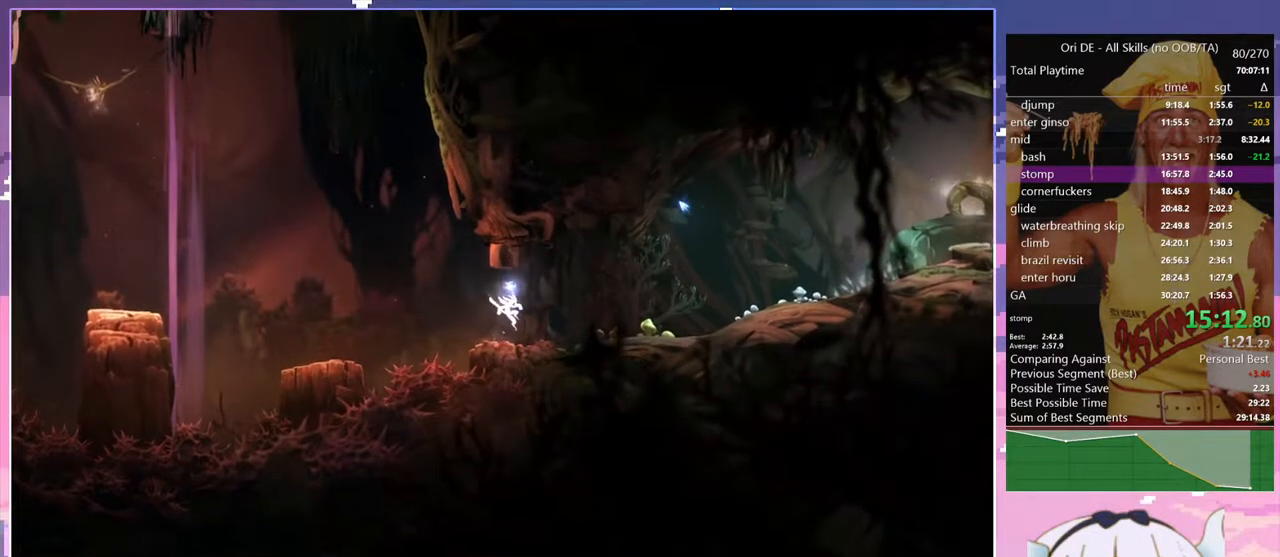
{"keys": ["d"], "events": [[317, "dash", "down"], [467, "dash", "up"]]}
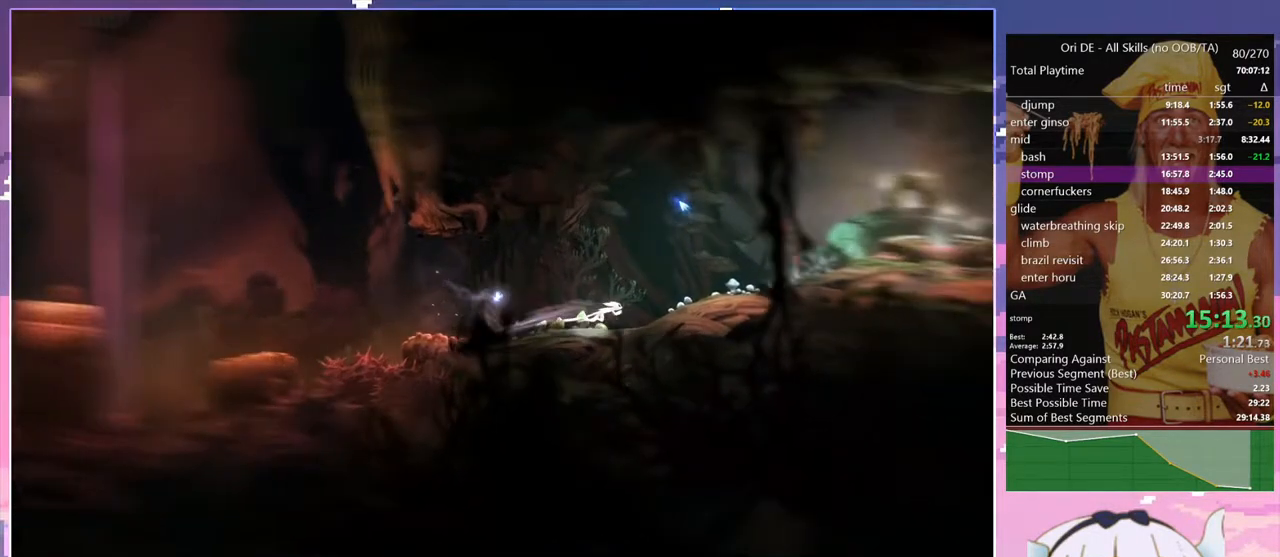
{"keys": ["d", "space"], "events": [[283, "dash", "down"], [383, "dash", "up"], [433, "space", "down"]]}
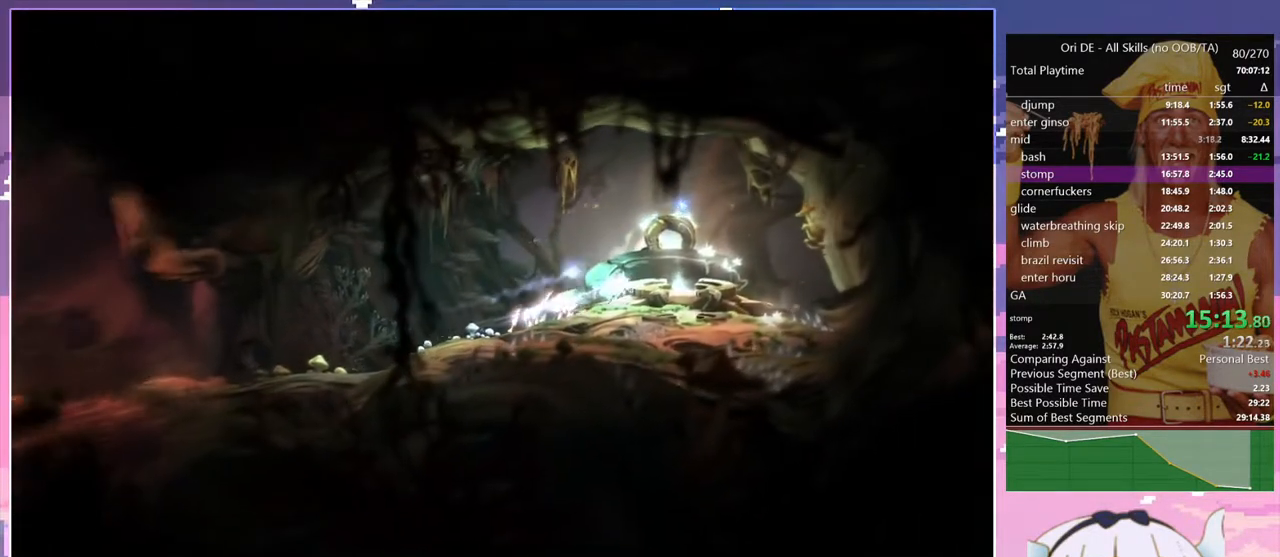
{"keys": ["d"], "events": [[67, "space", "up"], [167, "d", "up"], [267, "d", "down"], [350, "space", "down"], [450, "space", "up"]]}
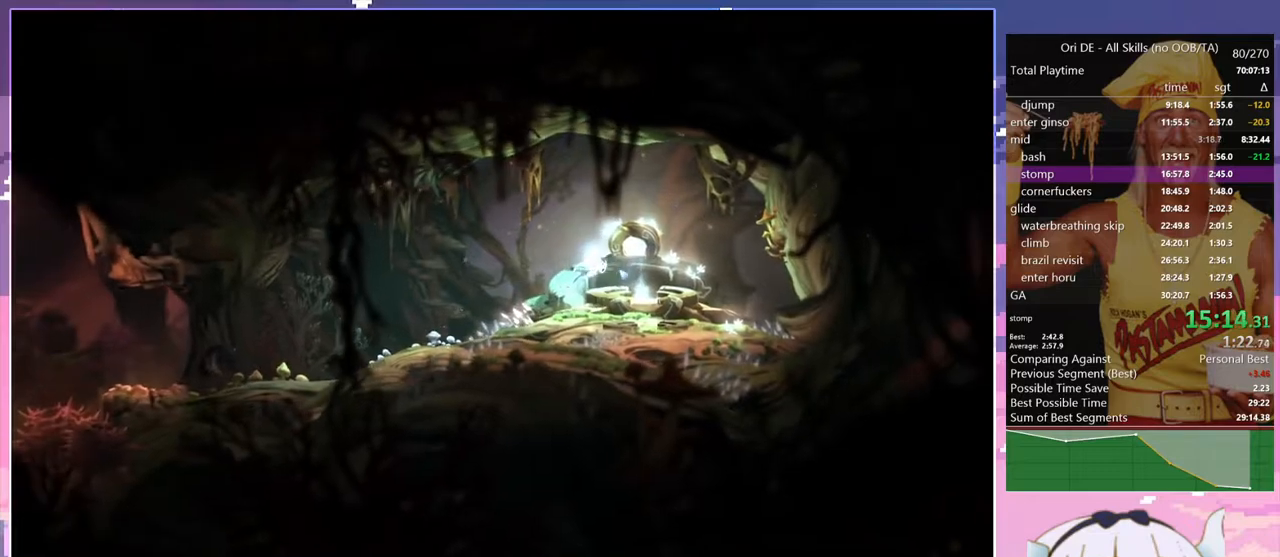
{"keys": [], "events": [[183, "d", "up"], [183, "q", "down"], [317, "q", "up"]]}
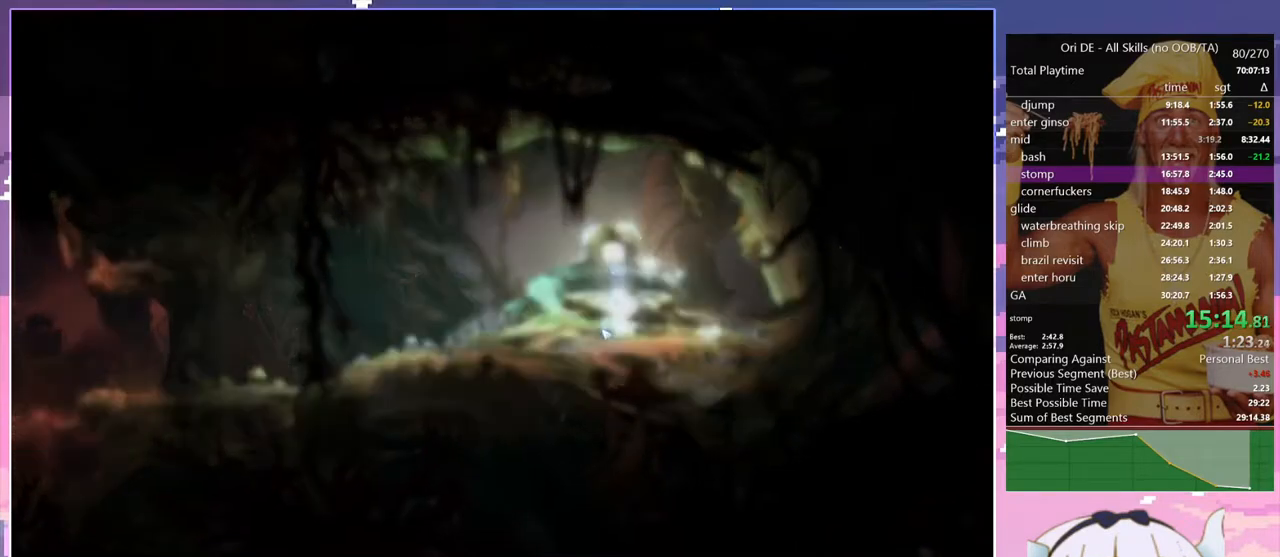
{"keys": ["dash"], "events": [[17, "bash", "down"], [17, "bash3", "down"], [100, "bash", "up"], [100, "bash3", "up"], [483, "dash", "down"]]}
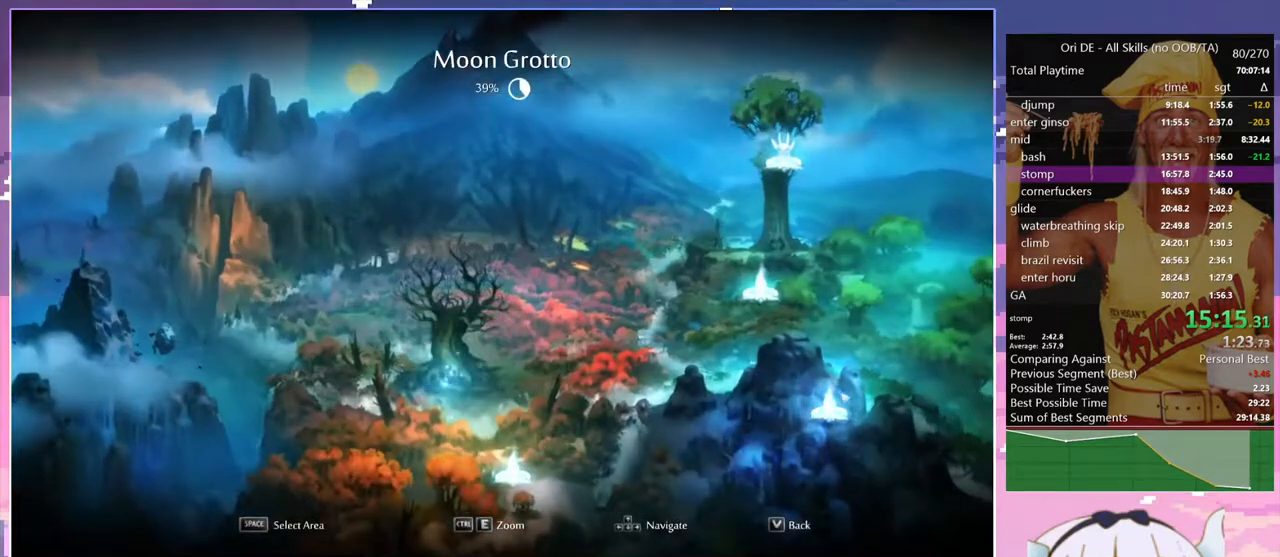
{"keys": [], "events": [[67, "dash", "up"]]}